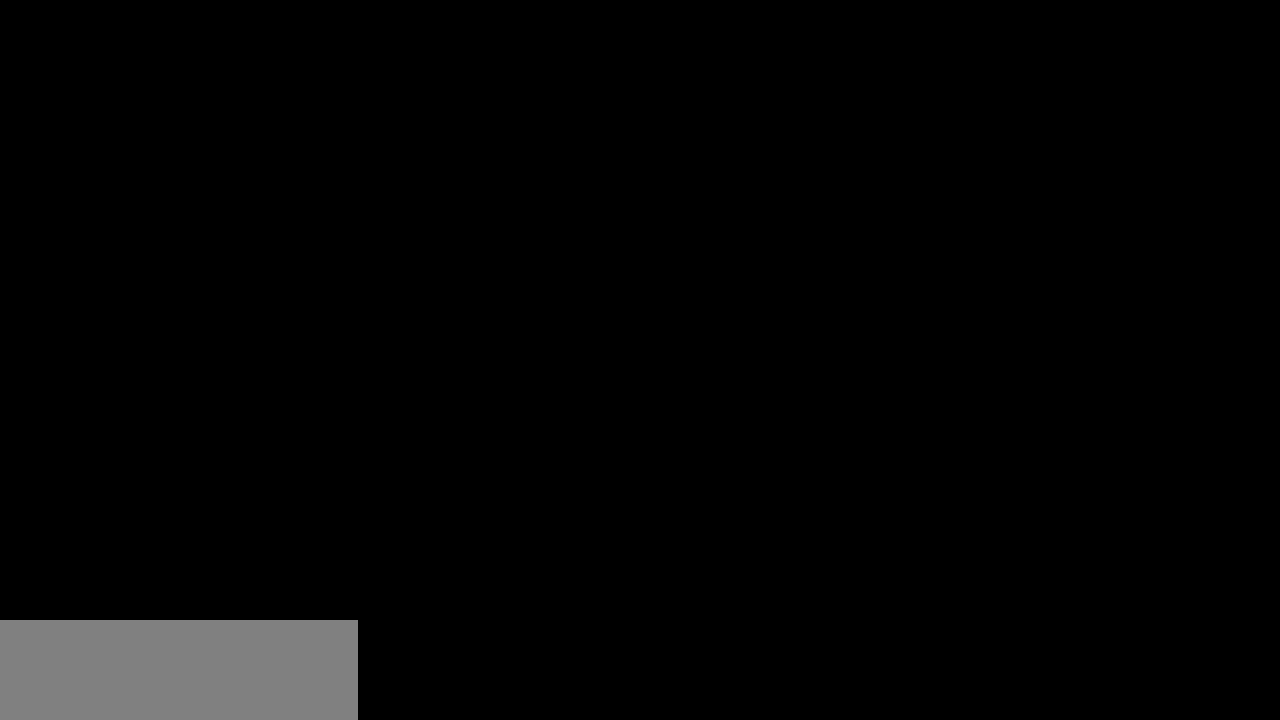
Gameplay with keyboard; each line is a JSON object with the keys held at the frame after it. "events" lists presses ("down") and releases ("up") of "block", "down", "heavy", "item", "iteml", "itemr", "jump", "left", "light", "magic", "right" and "up" between this image and that frame as [ms after this image, input, new state], when the widget could be followed in between. No other keys are recorded. Mouse input is not recorded. Key names are as the overlay labels them; some are game actions (e.g. jump) rather than physical keys.
{"keys": ["right"], "events": []}
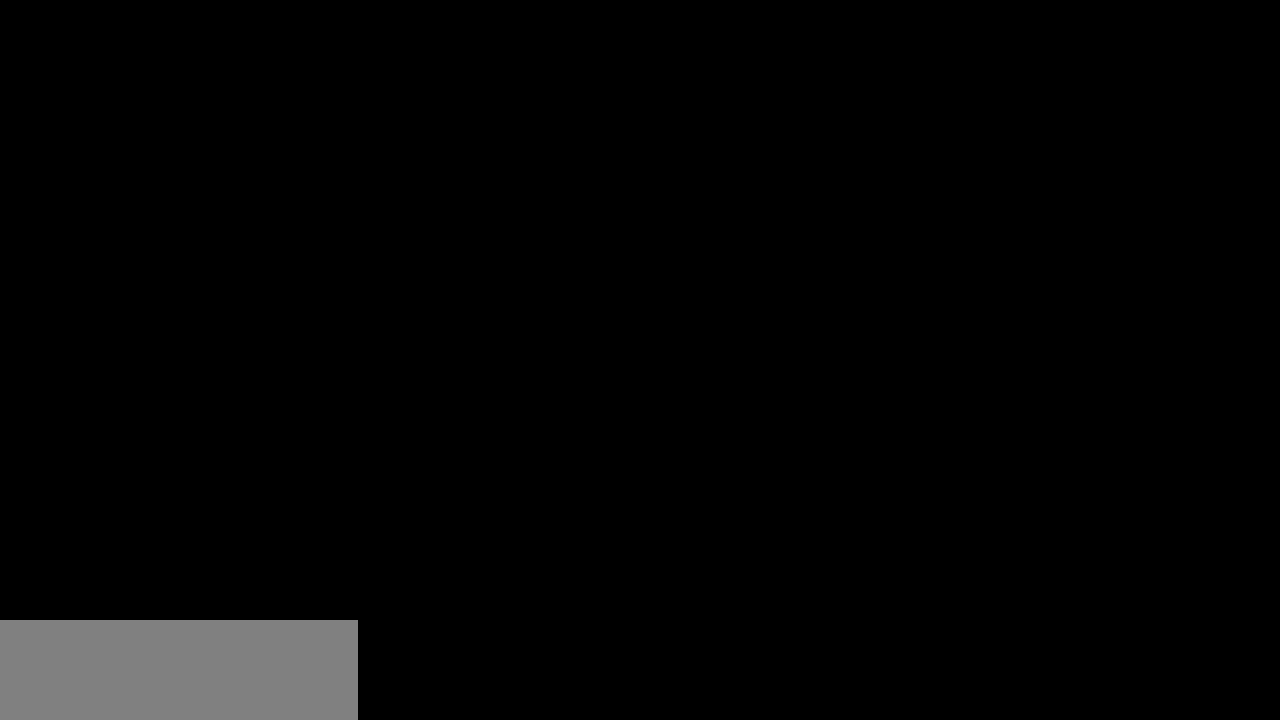
{"keys": ["right"], "events": []}
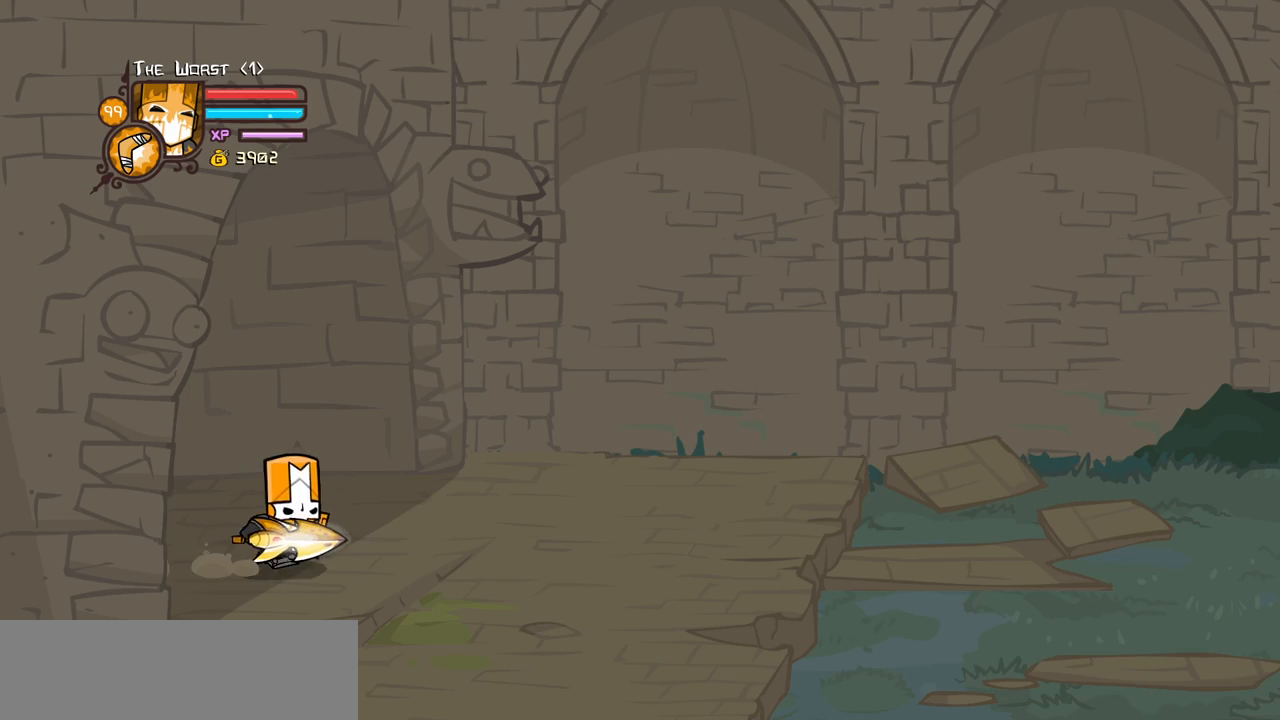
{"keys": ["right"], "events": []}
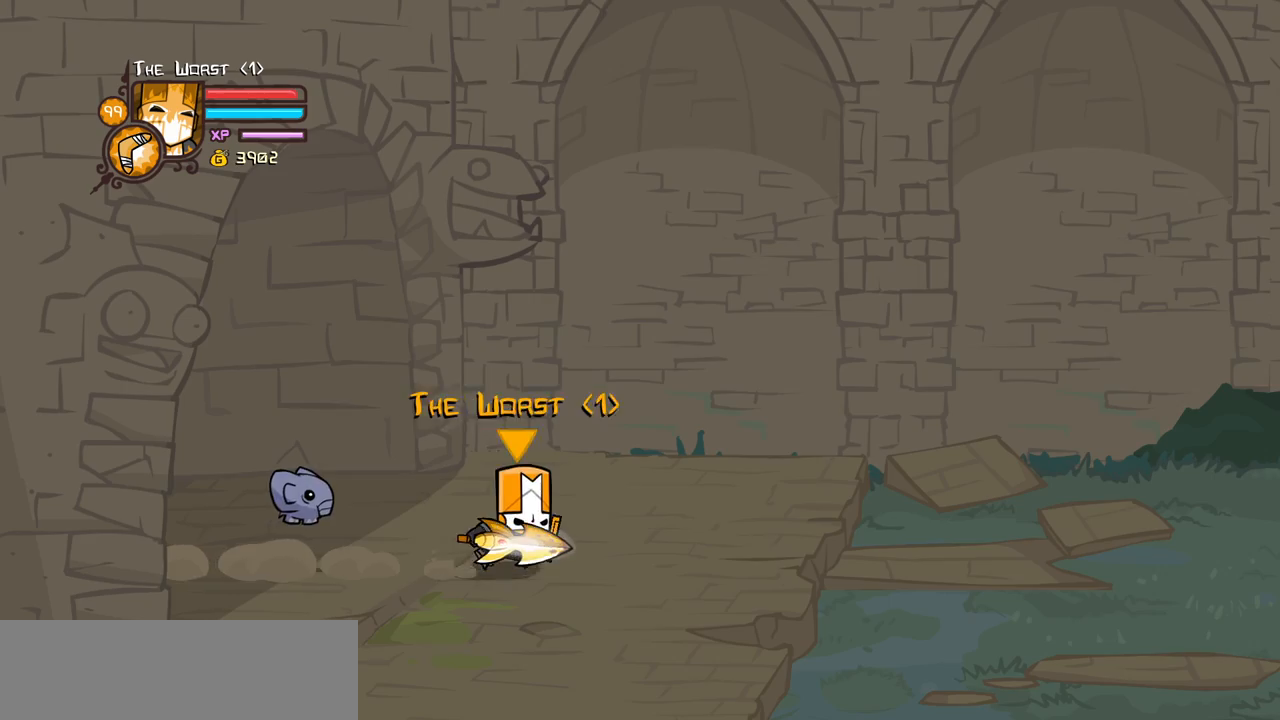
{"keys": ["right"], "events": []}
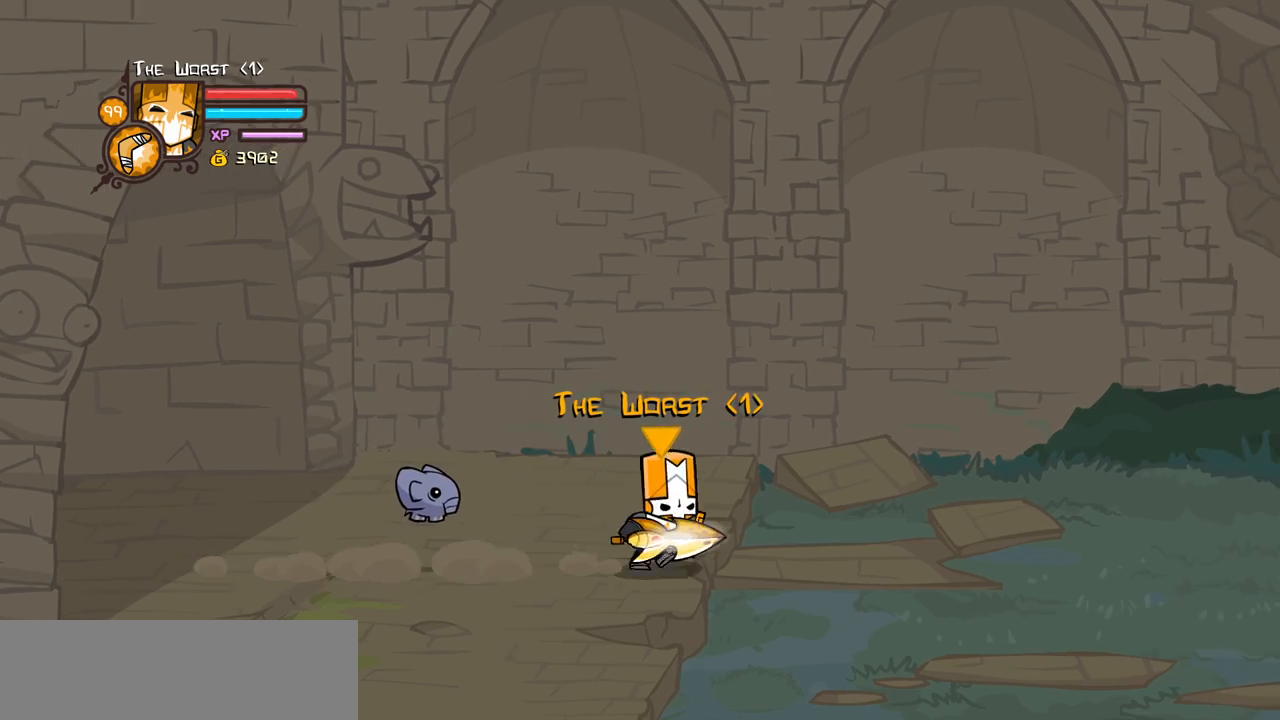
{"keys": ["right"], "events": []}
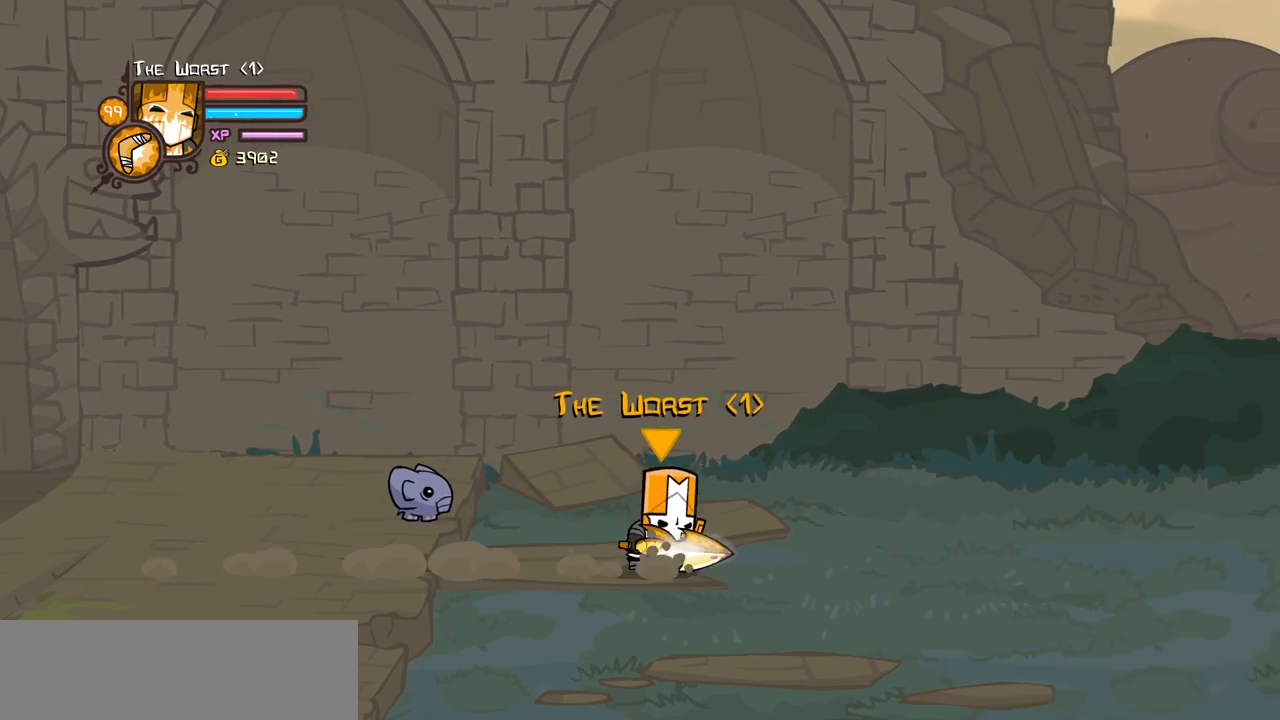
{"keys": ["right"], "events": []}
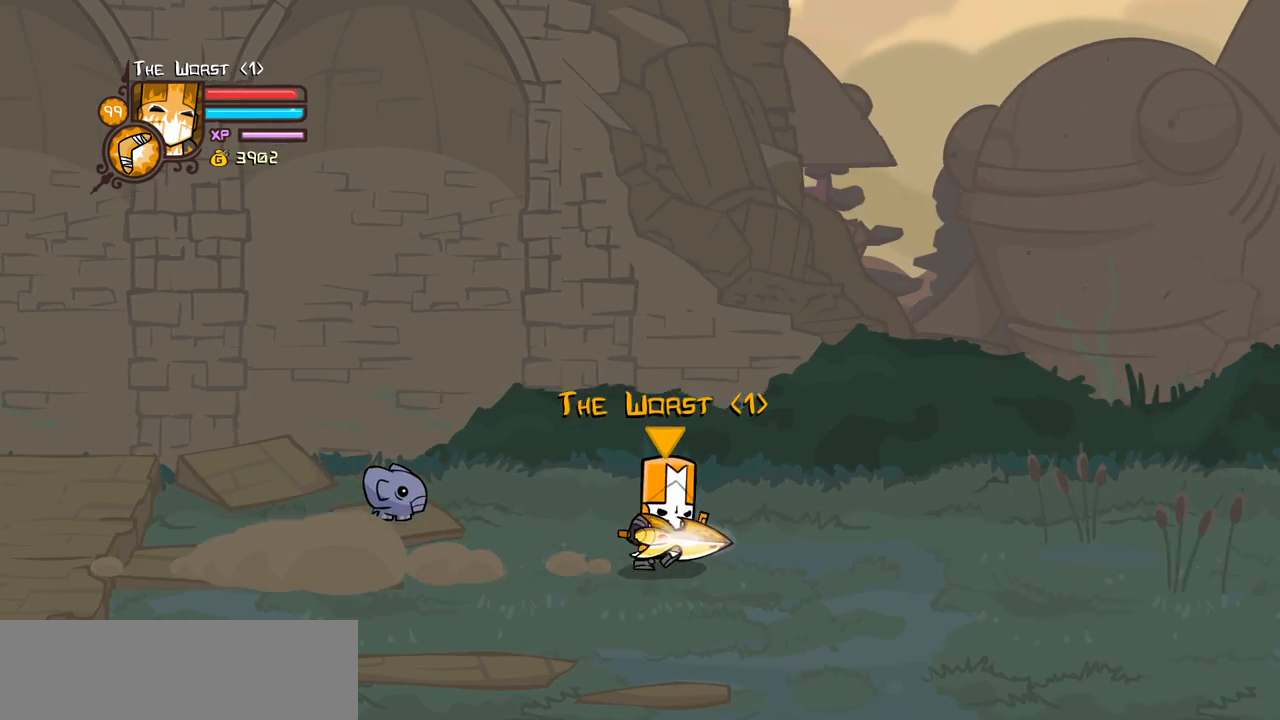
{"keys": ["right"], "events": []}
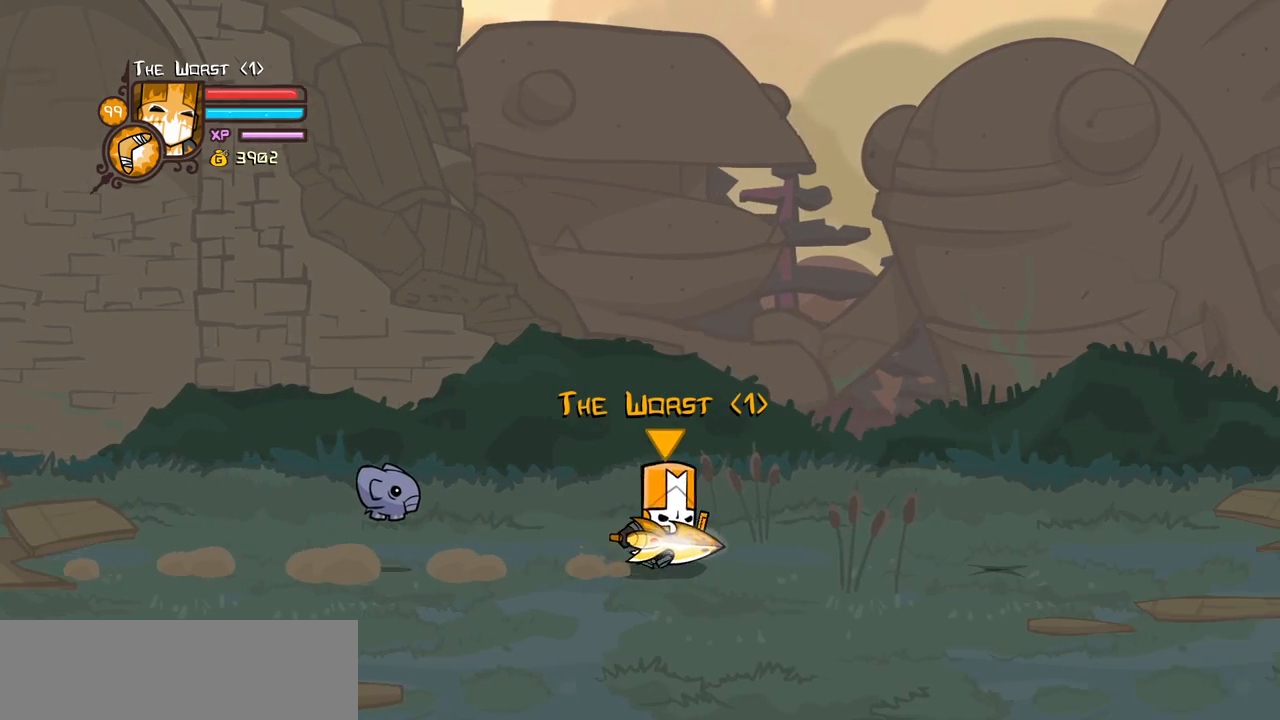
{"keys": ["right"], "events": []}
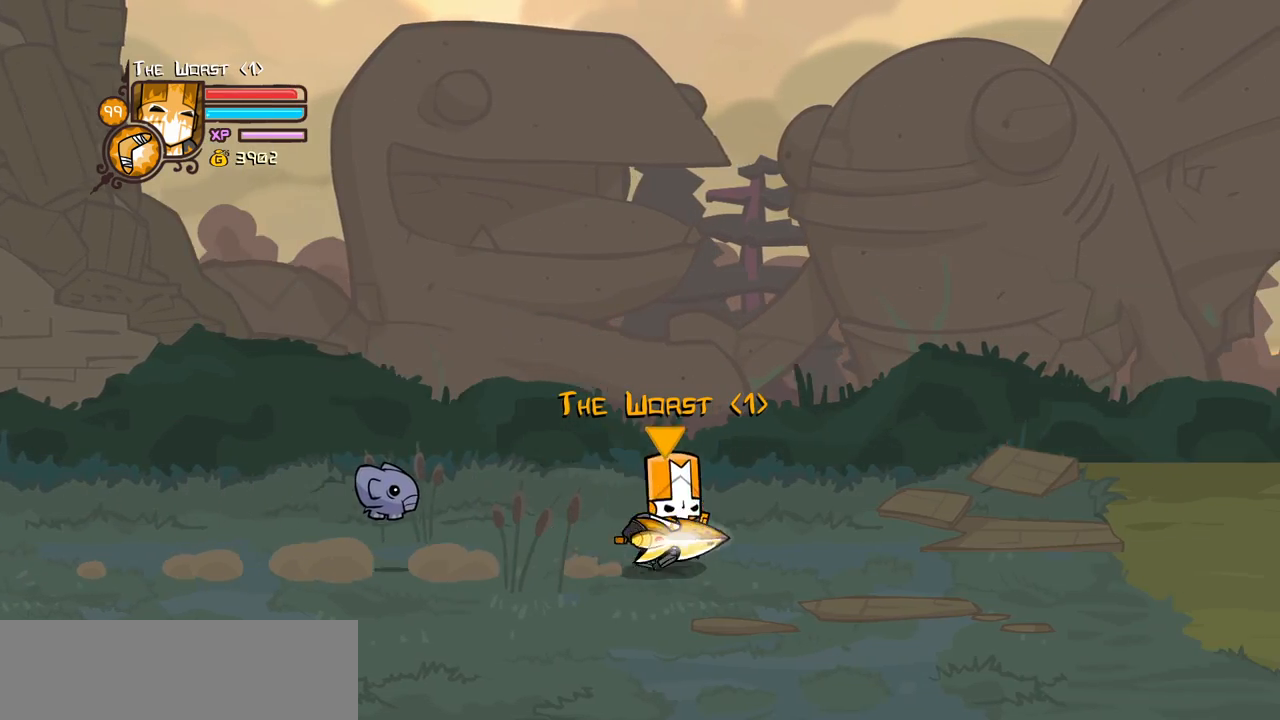
{"keys": ["jump", "magic", "right"], "events": [[217, "magic", "down"], [467, "jump", "down"]]}
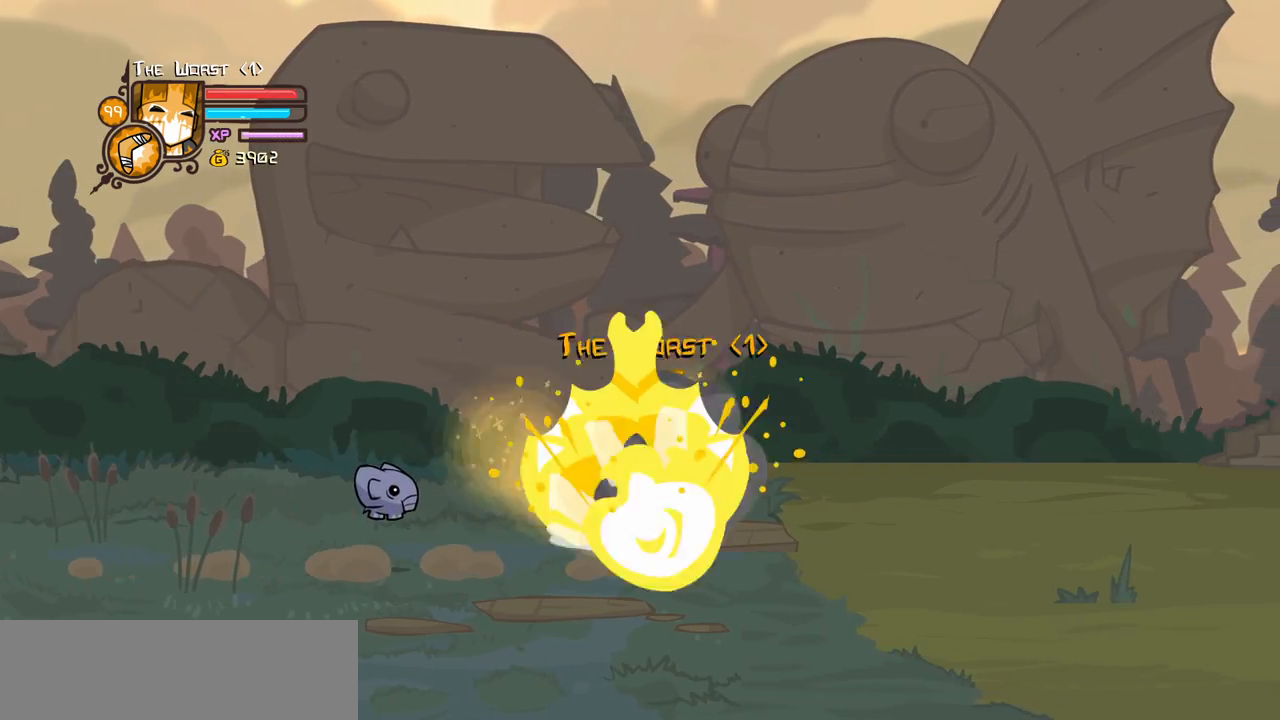
{"keys": ["right"], "events": [[50, "jump", "up"], [150, "jump", "down"], [150, "light", "down"], [150, "magic", "up"], [234, "heavy", "down"], [284, "jump", "up"], [334, "light", "up"], [484, "heavy", "up"]]}
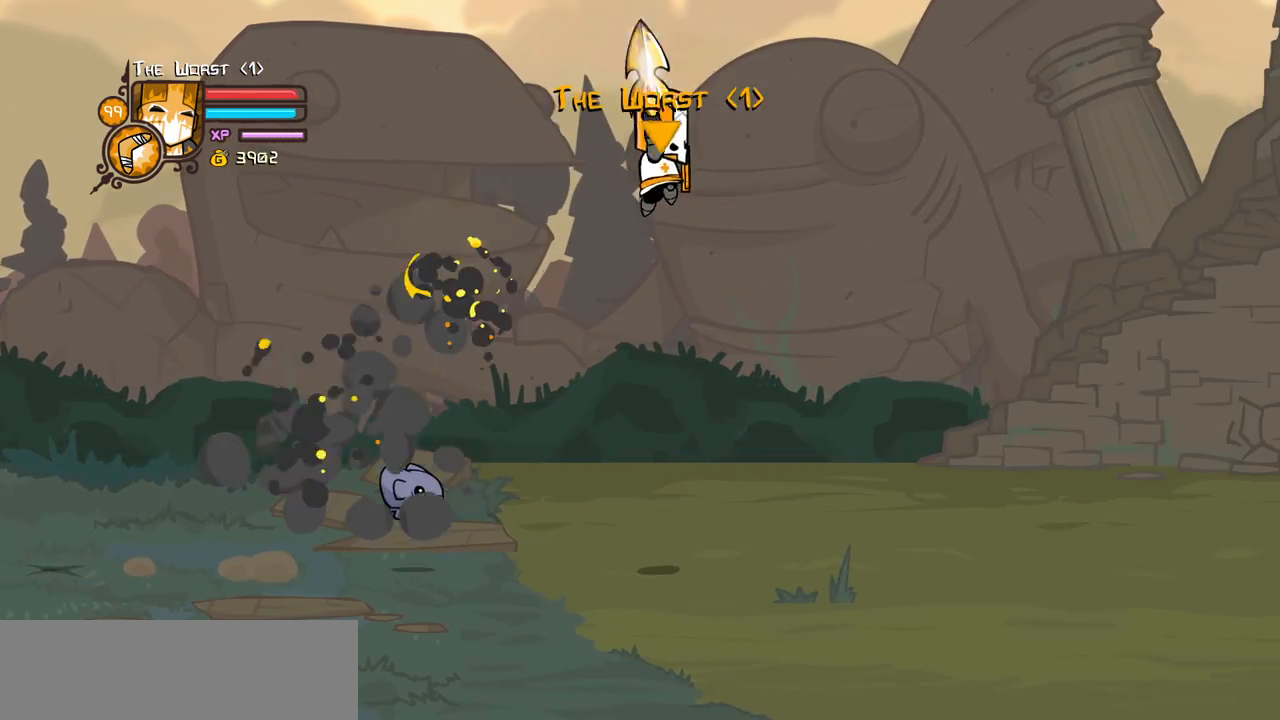
{"keys": ["right", "up"], "events": [[17, "heavy", "down"], [350, "heavy", "up"], [350, "up", "down"]]}
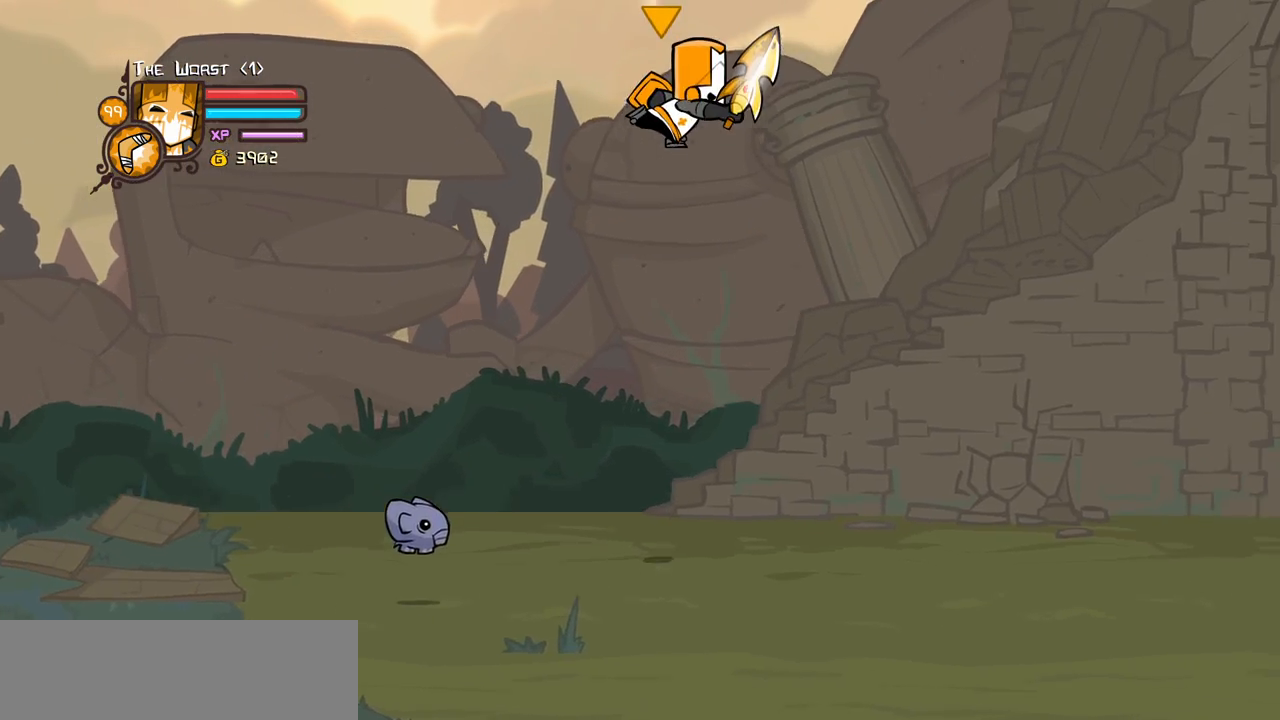
{"keys": ["heavy", "right"], "events": [[134, "light", "down"], [234, "heavy", "down"], [234, "up", "up"], [367, "light", "up"], [467, "heavy", "up"], [500, "heavy", "down"]]}
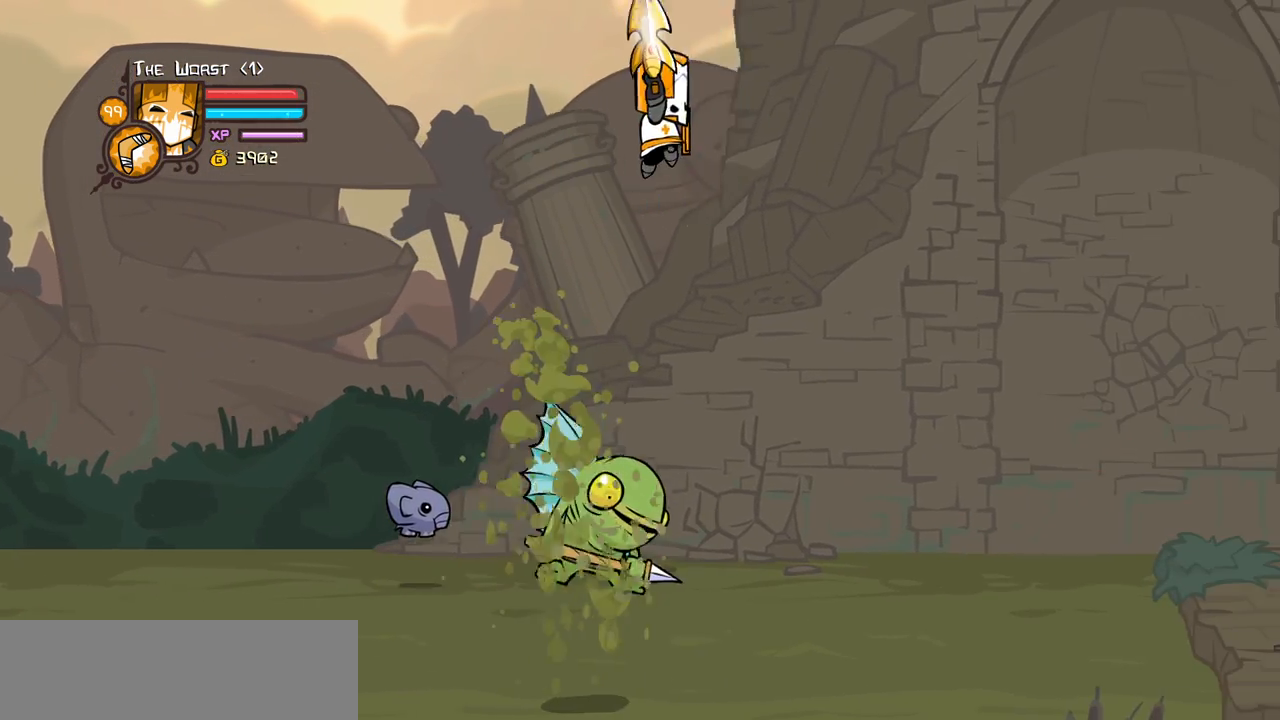
{"keys": ["right"], "events": [[334, "heavy", "up"]]}
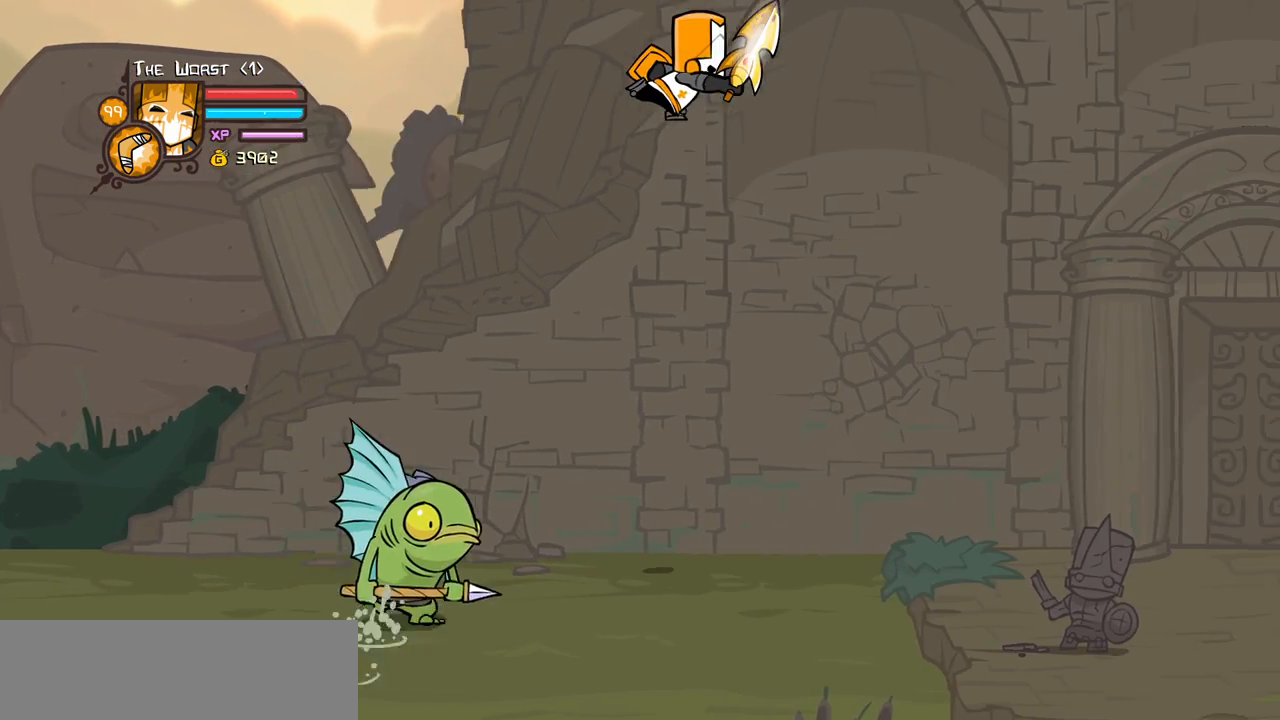
{"keys": ["heavy", "right"], "events": [[350, "light", "down"], [400, "heavy", "down"], [500, "light", "up"]]}
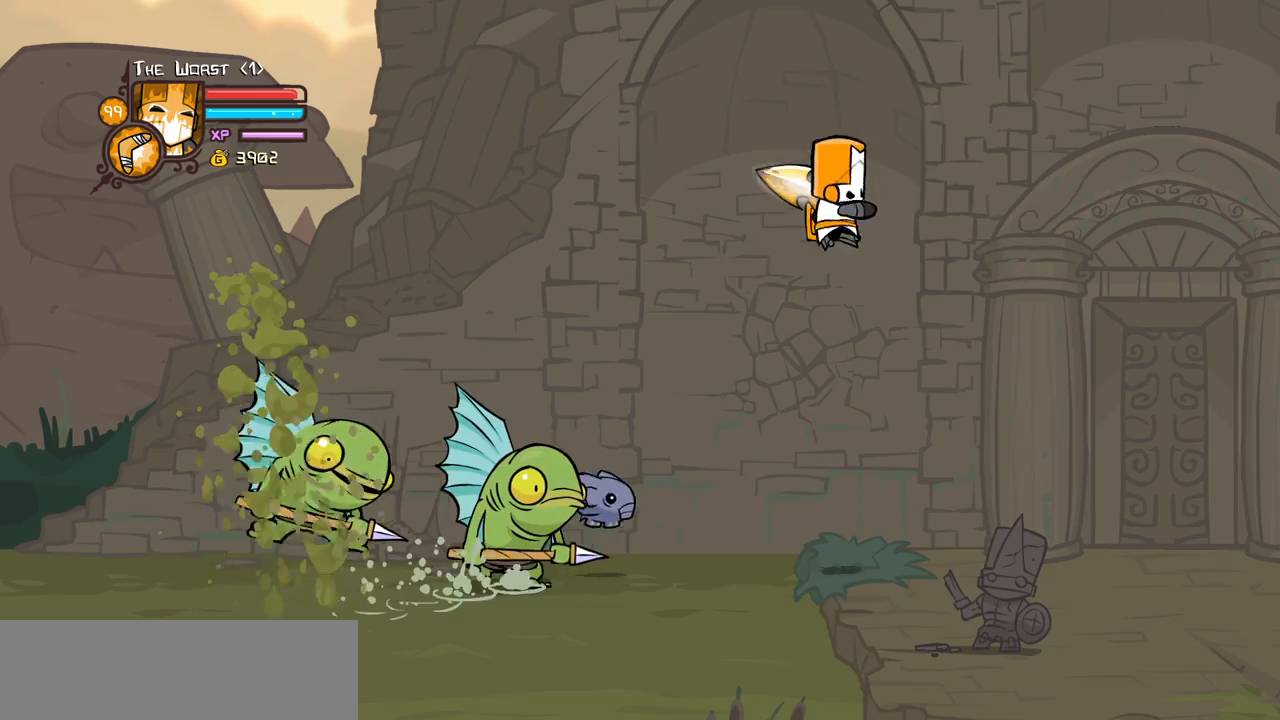
{"keys": ["left"], "events": [[134, "heavy", "up"], [184, "heavy", "down"], [234, "left", "down"], [317, "right", "up"], [500, "heavy", "up"]]}
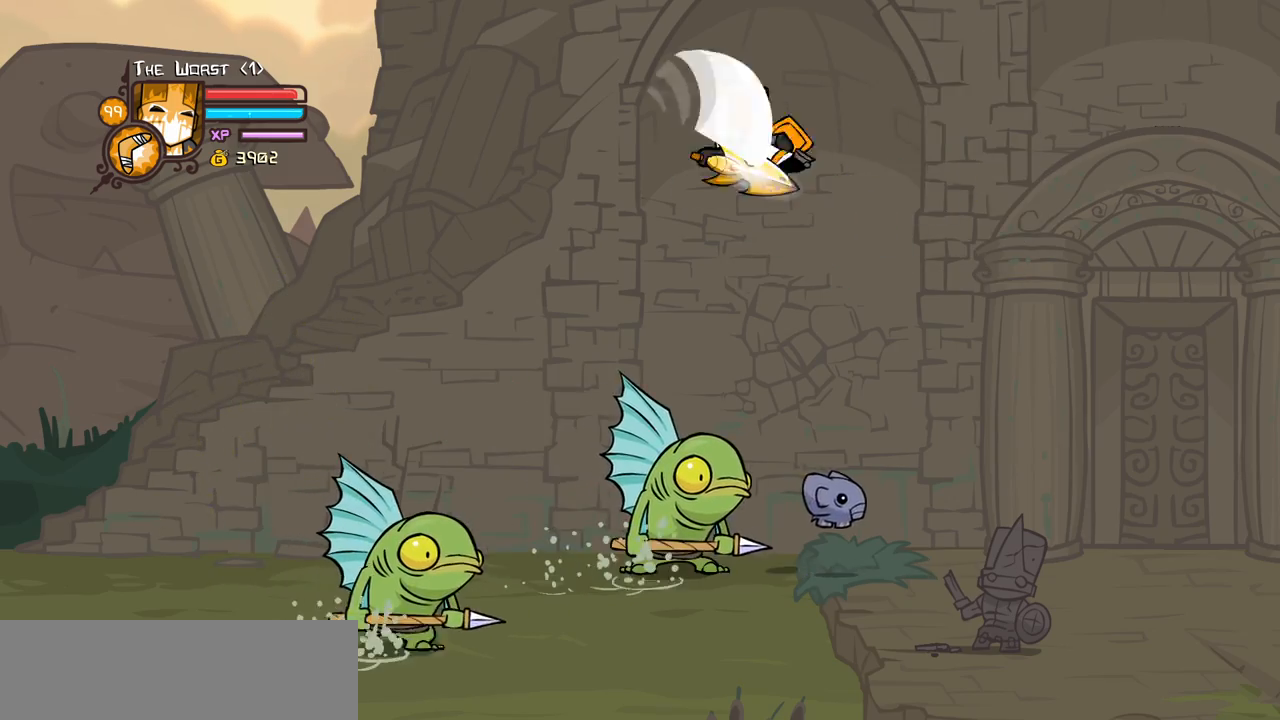
{"keys": ["left"], "events": []}
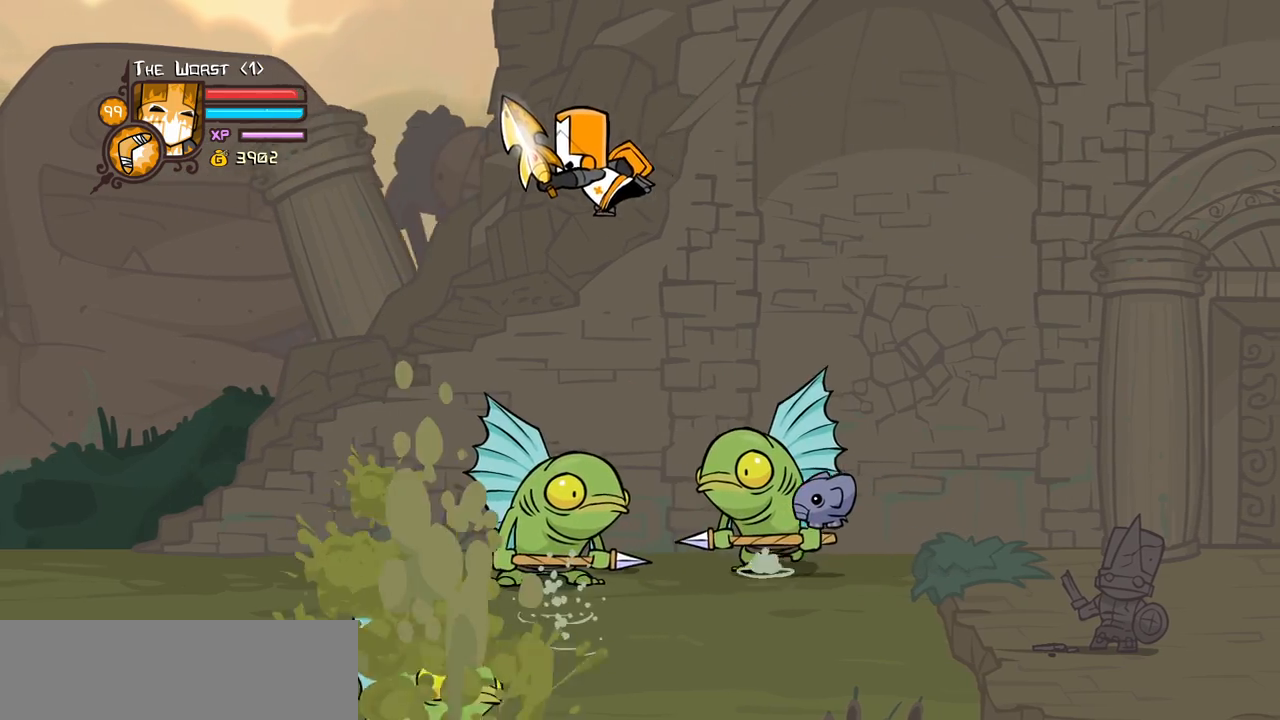
{"keys": ["heavy", "left"], "events": [[17, "light", "down"], [117, "heavy", "down"], [250, "light", "up"], [350, "heavy", "up"], [400, "heavy", "down"]]}
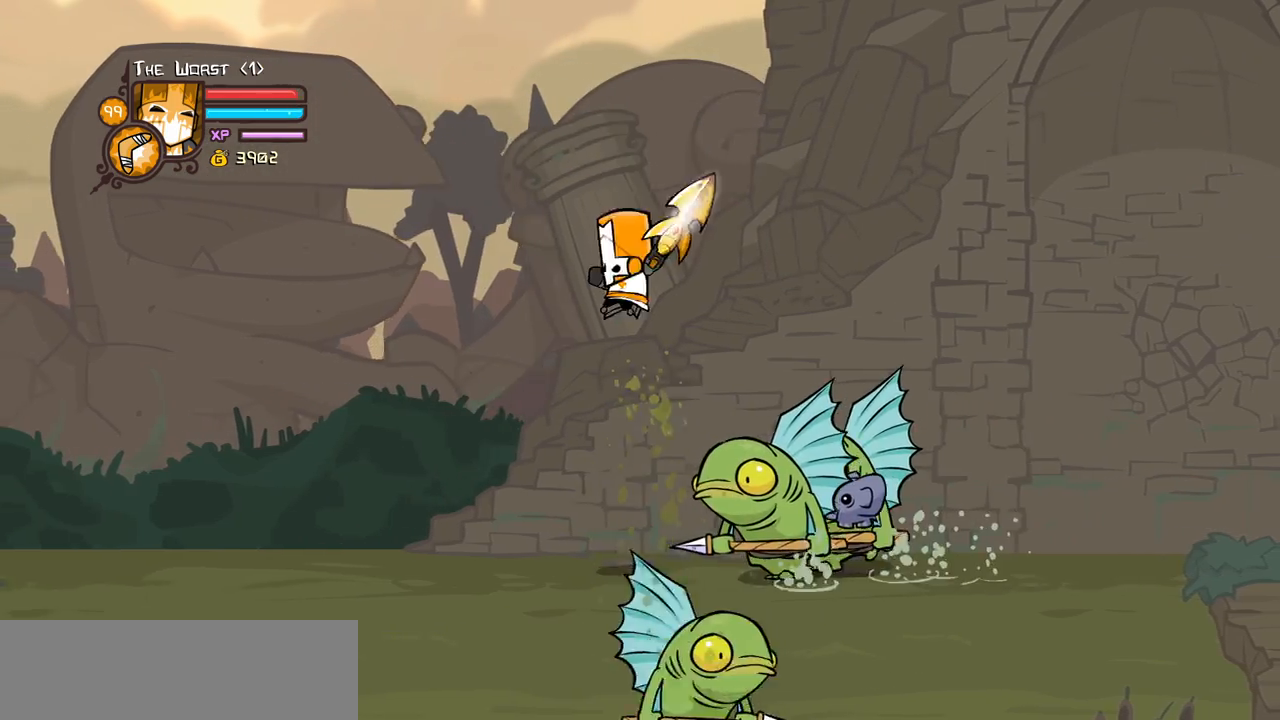
{"keys": ["item", "left"], "events": [[217, "heavy", "up"], [467, "item", "down"]]}
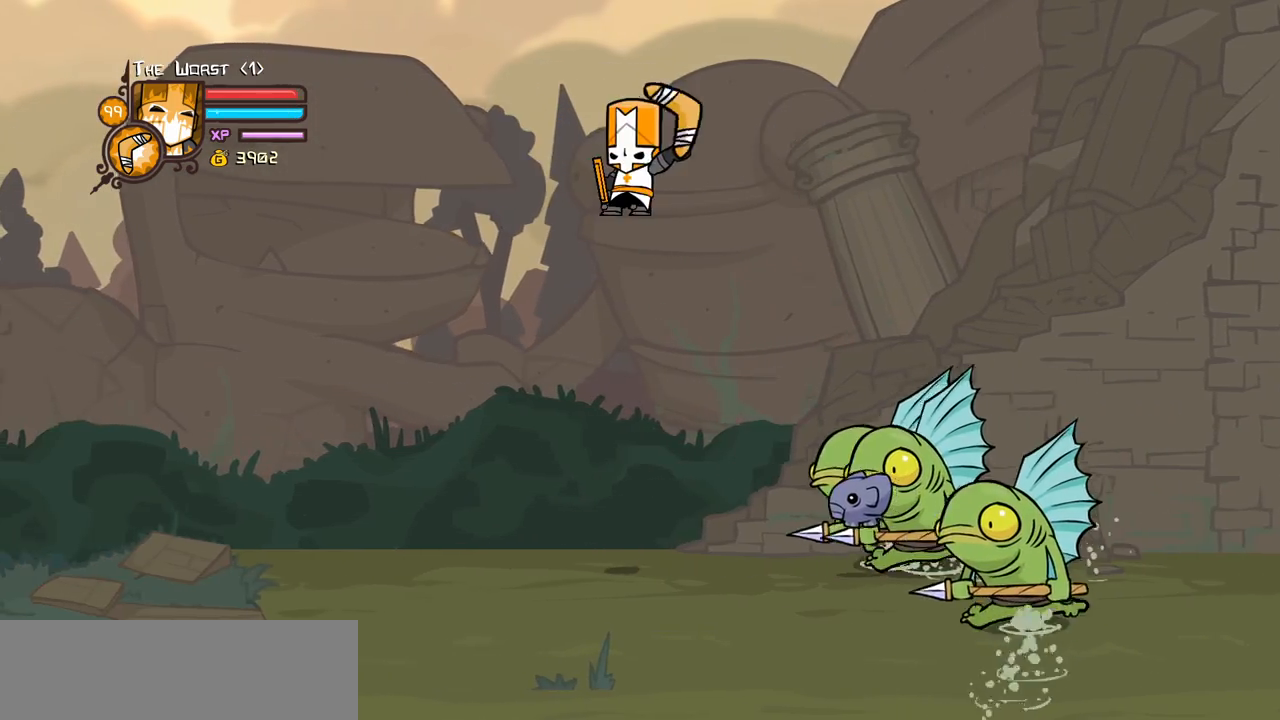
{"keys": ["item", "left", "up"], "events": [[250, "down", "down"], [384, "down", "up"], [434, "up", "down"]]}
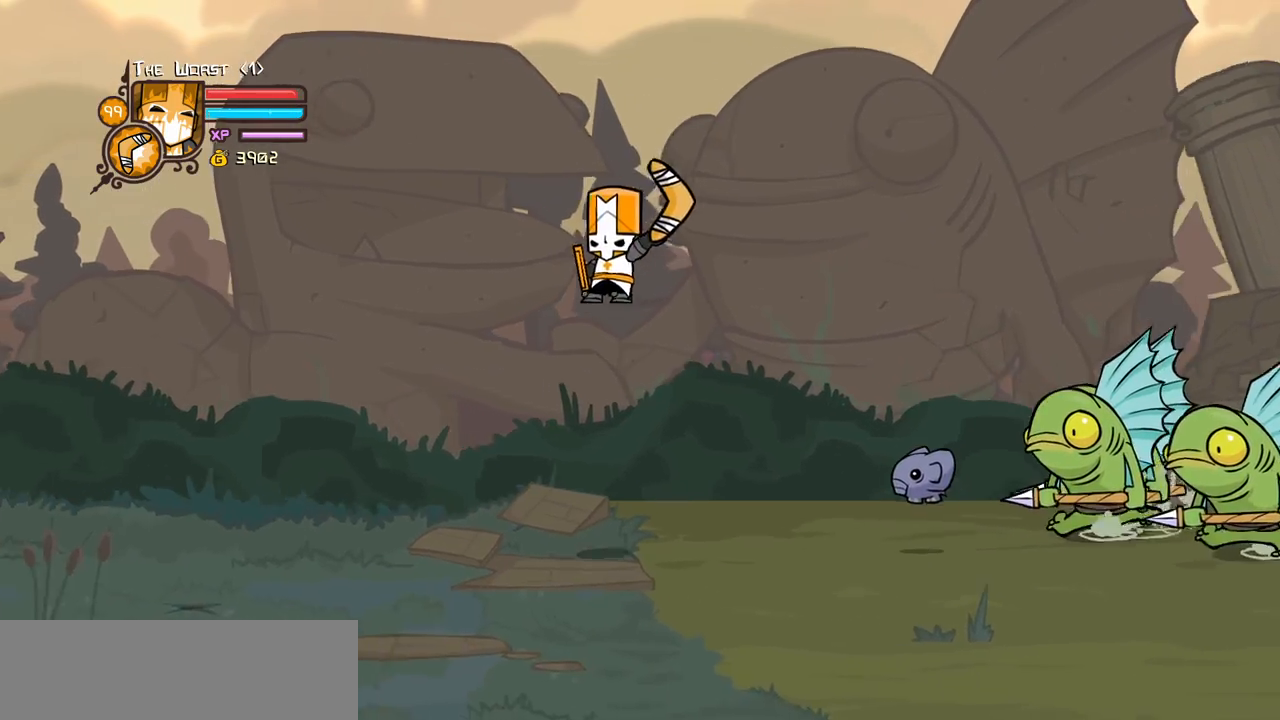
{"keys": ["left", "up"], "events": [[484, "item", "up"]]}
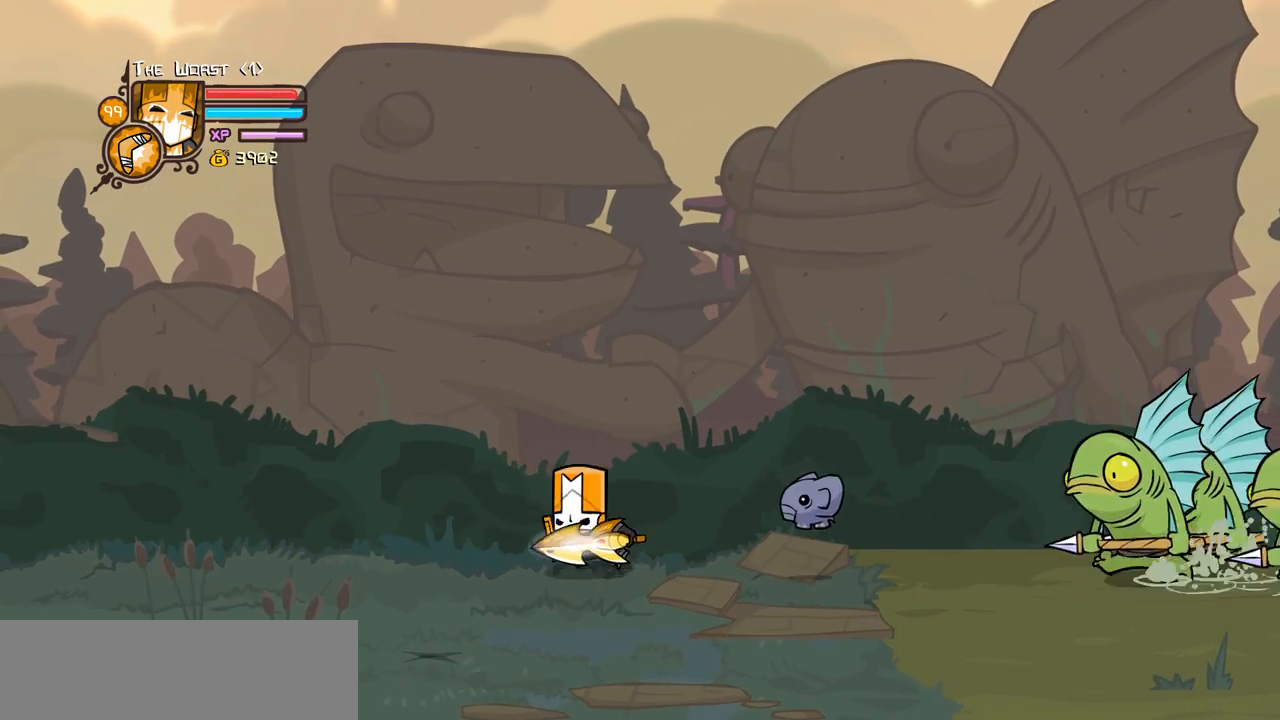
{"keys": ["left", "up"], "events": []}
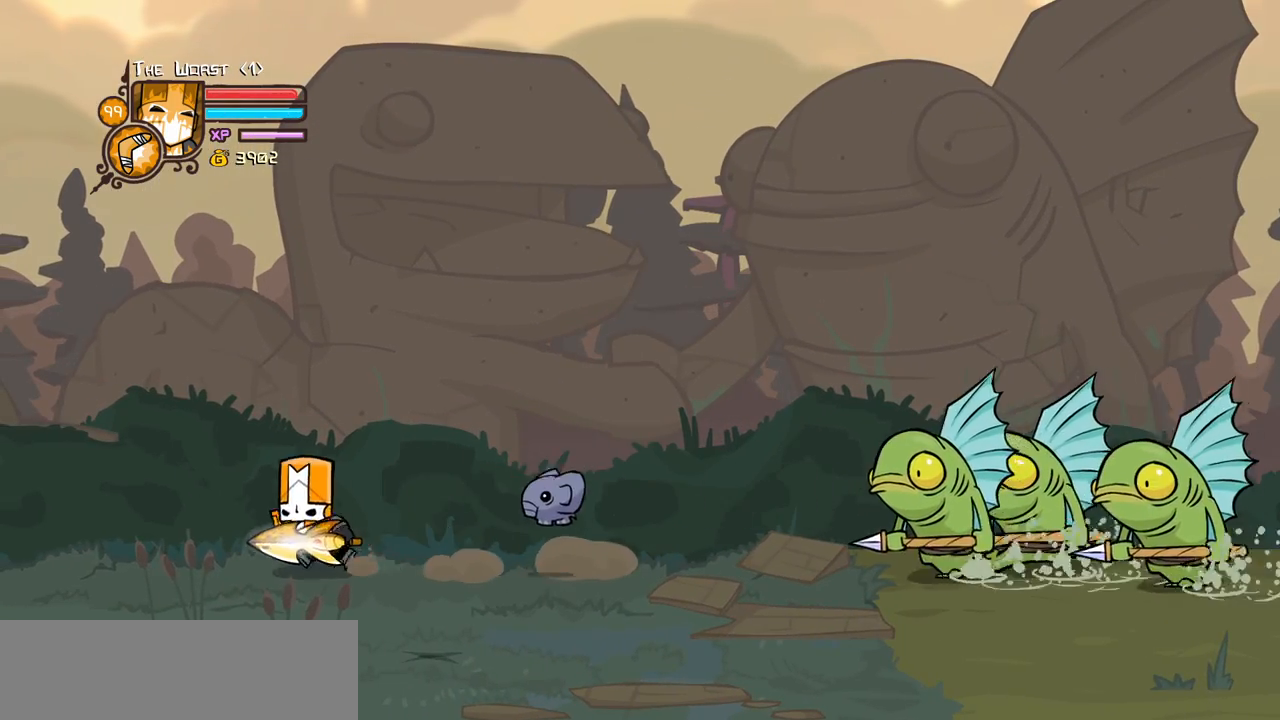
{"keys": ["right", "up"], "events": [[234, "right", "down"], [284, "left", "up"]]}
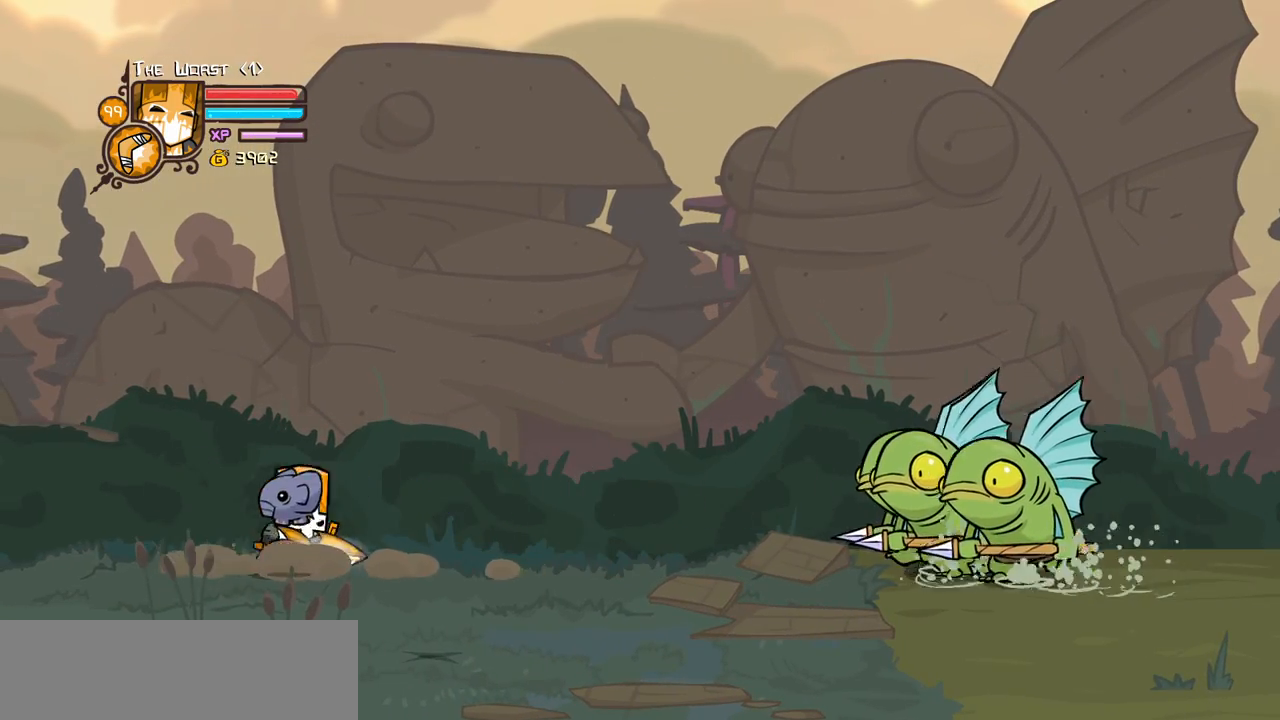
{"keys": ["right", "up"], "events": []}
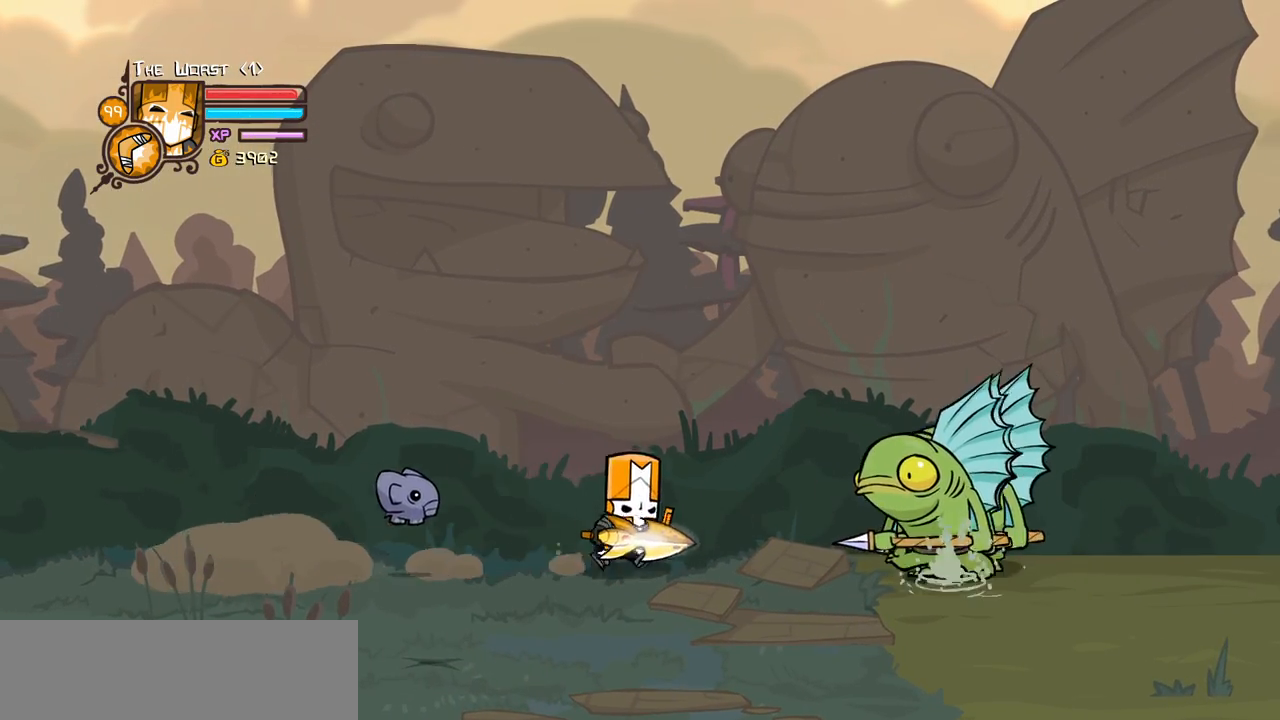
{"keys": ["right", "up"], "events": [[84, "light", "down"], [184, "heavy", "down"], [317, "light", "up"], [500, "heavy", "up"]]}
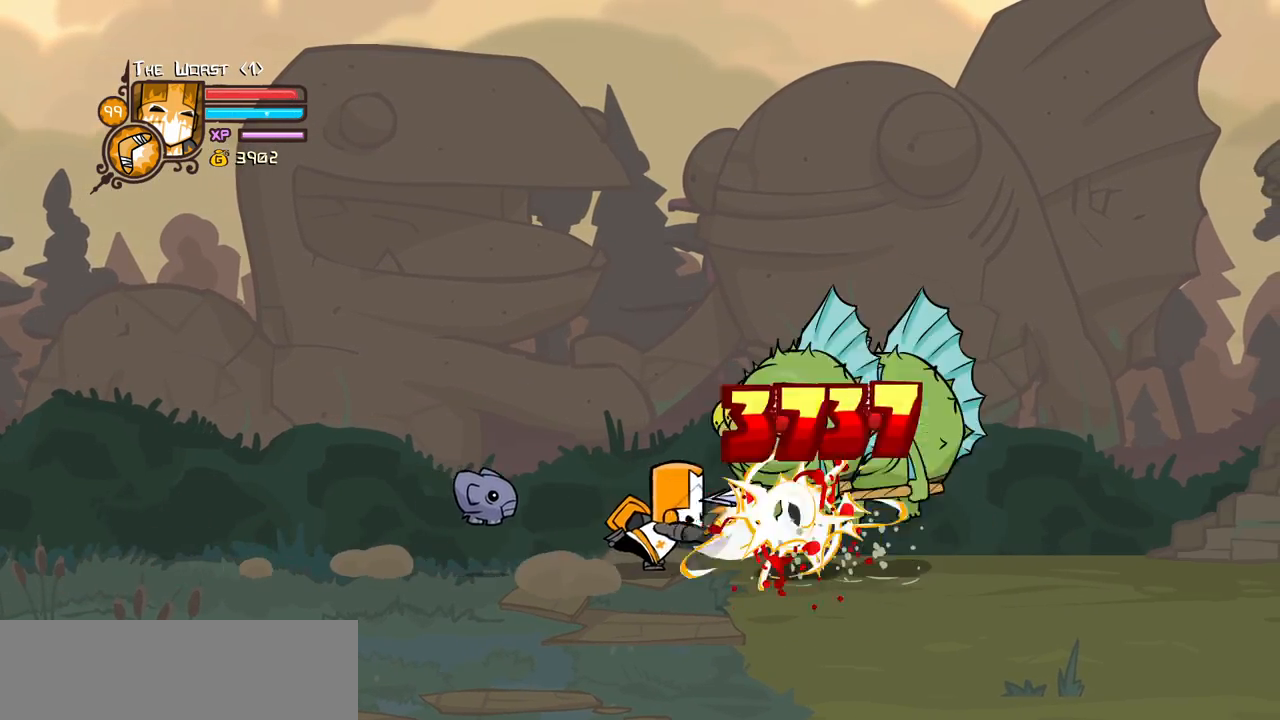
{"keys": ["right", "up"], "events": [[50, "heavy", "down"], [384, "heavy", "up"]]}
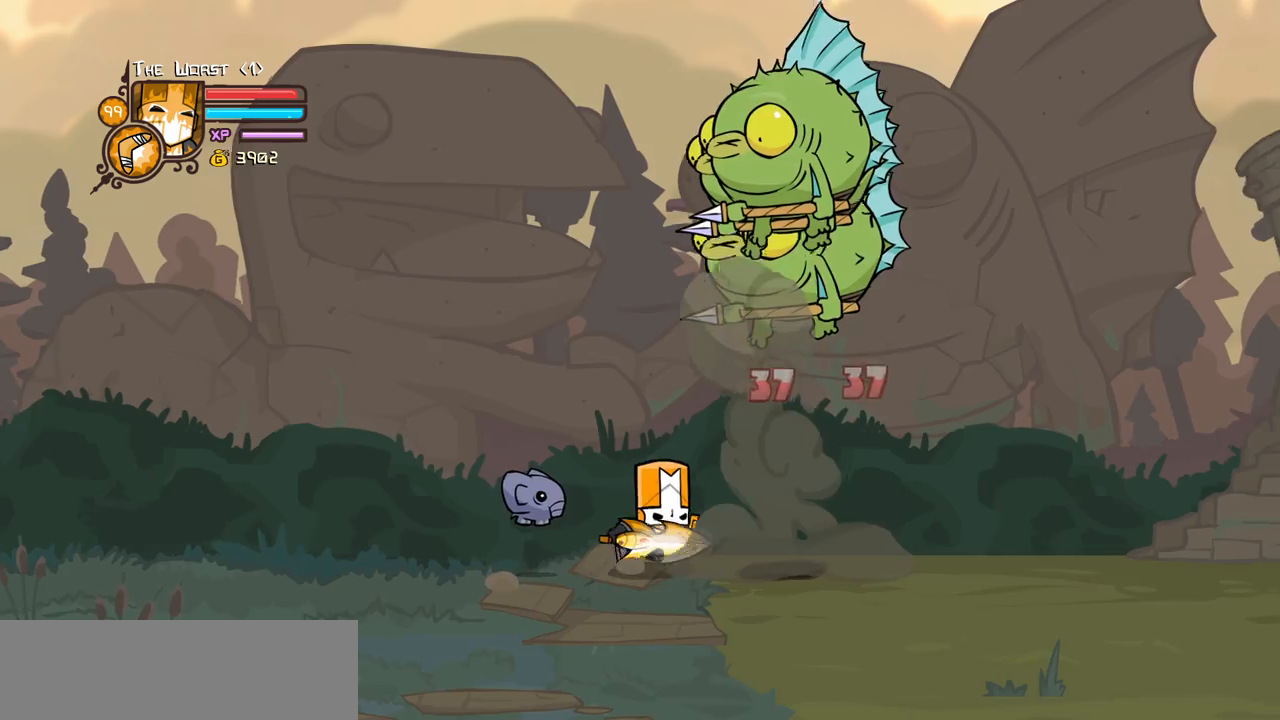
{"keys": ["block", "up"], "events": [[67, "left", "down"], [167, "right", "up"], [250, "block", "down"], [450, "left", "up"]]}
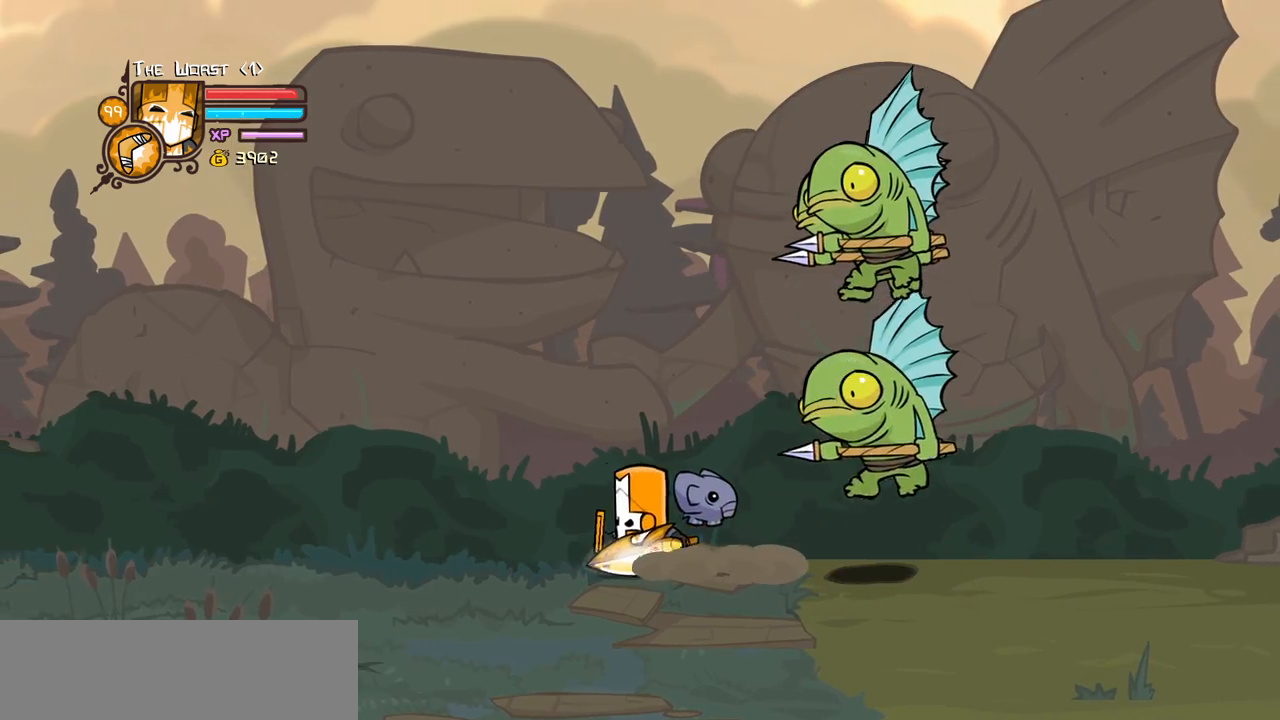
{"keys": ["light", "right"], "events": [[34, "light", "down"], [34, "up", "up"], [184, "block", "up"], [184, "light", "up"], [184, "right", "down"], [234, "light", "down"], [417, "light", "up"], [500, "light", "down"]]}
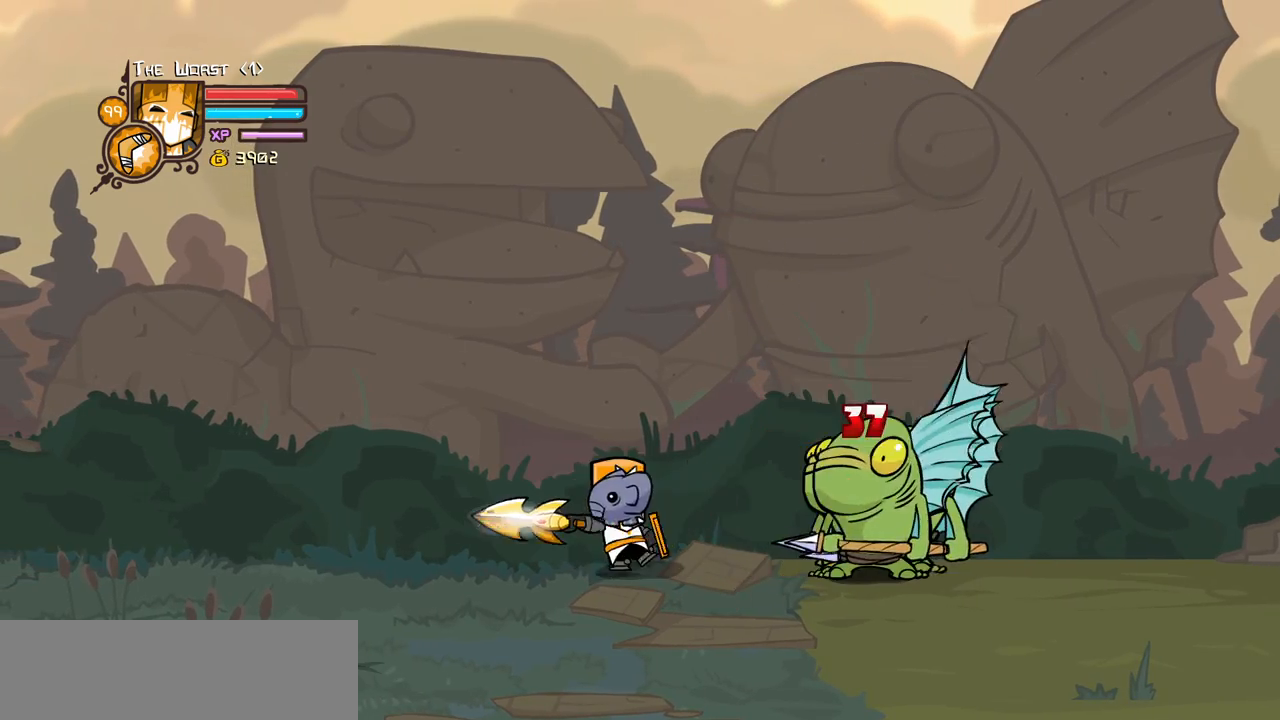
{"keys": ["heavy"], "events": [[200, "heavy", "down"], [200, "right", "up"], [284, "light", "up"]]}
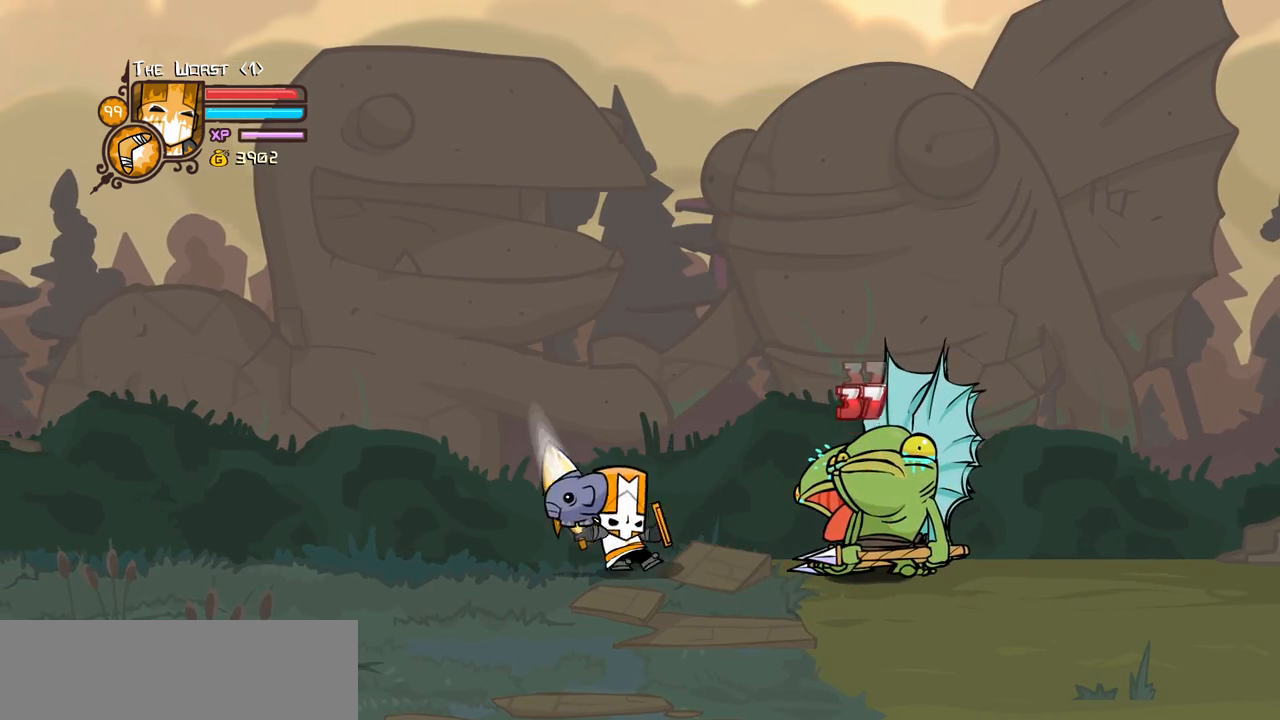
{"keys": ["heavy", "left"], "events": [[117, "heavy", "up"], [167, "heavy", "down"], [350, "heavy", "up"], [400, "heavy", "down"], [400, "left", "down"]]}
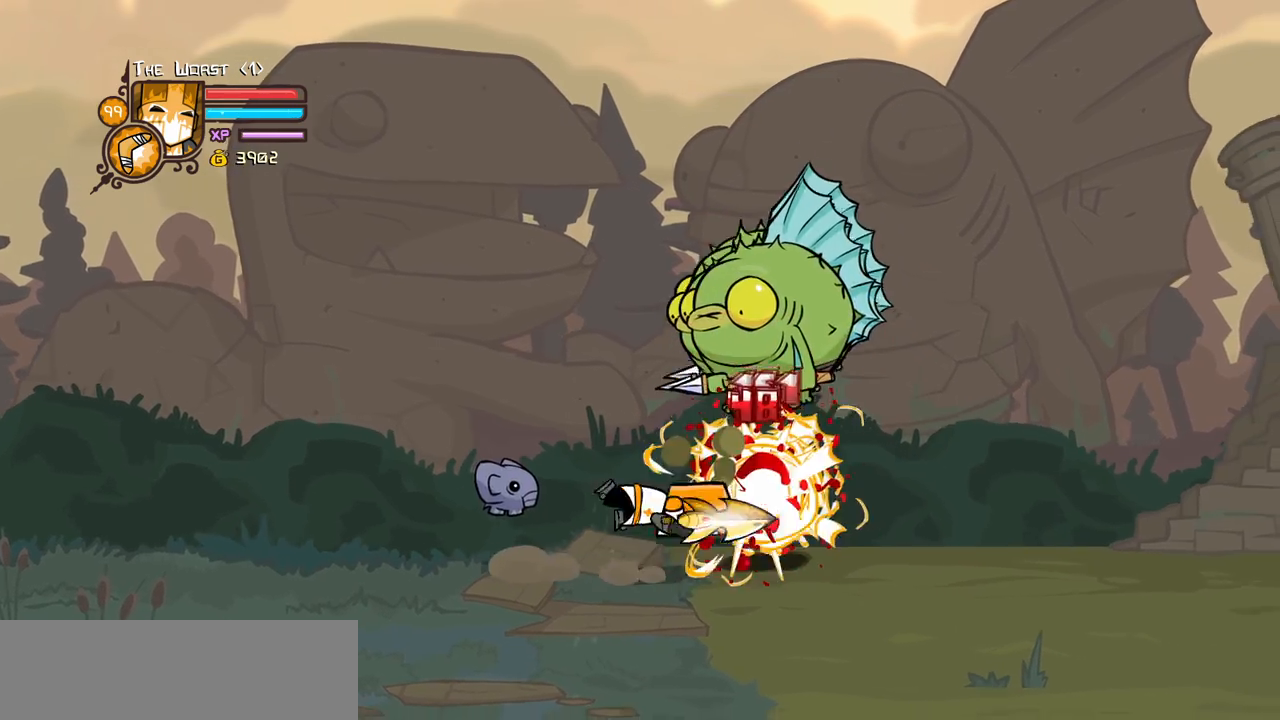
{"keys": ["left"], "events": [[184, "heavy", "up"]]}
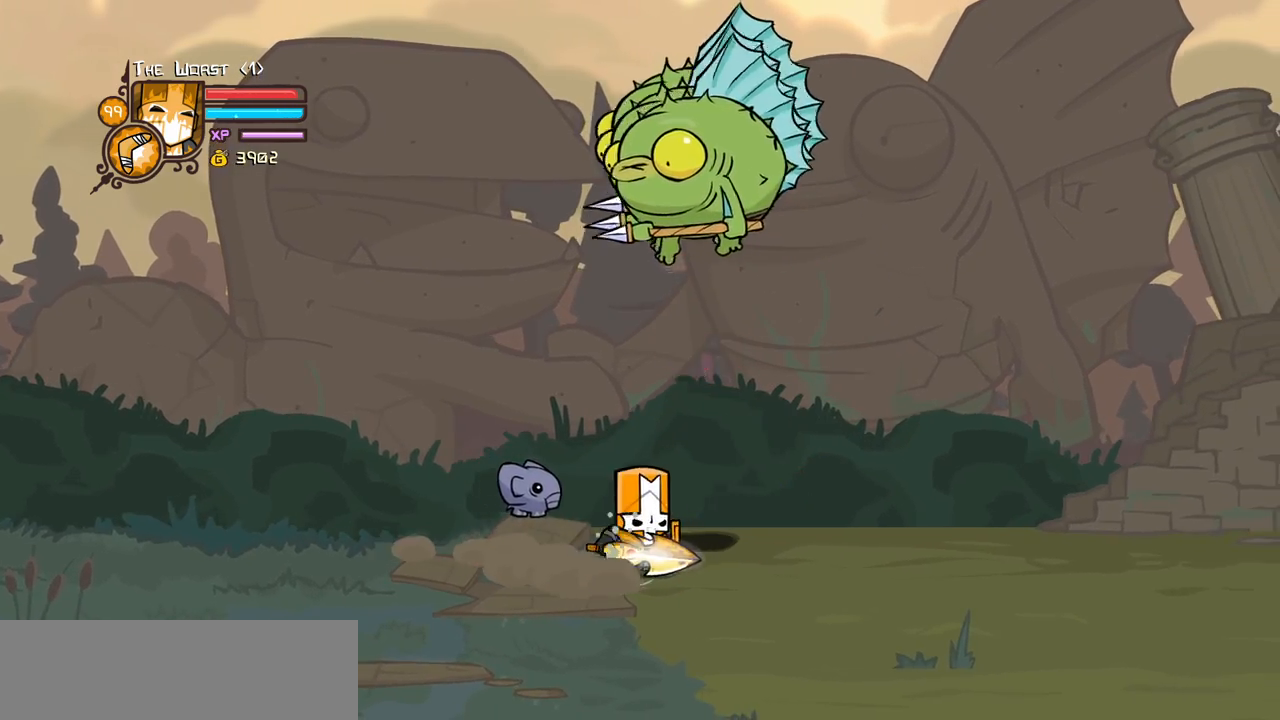
{"keys": ["light"], "events": [[150, "up", "down"], [434, "left", "up"], [434, "light", "down"], [467, "up", "up"]]}